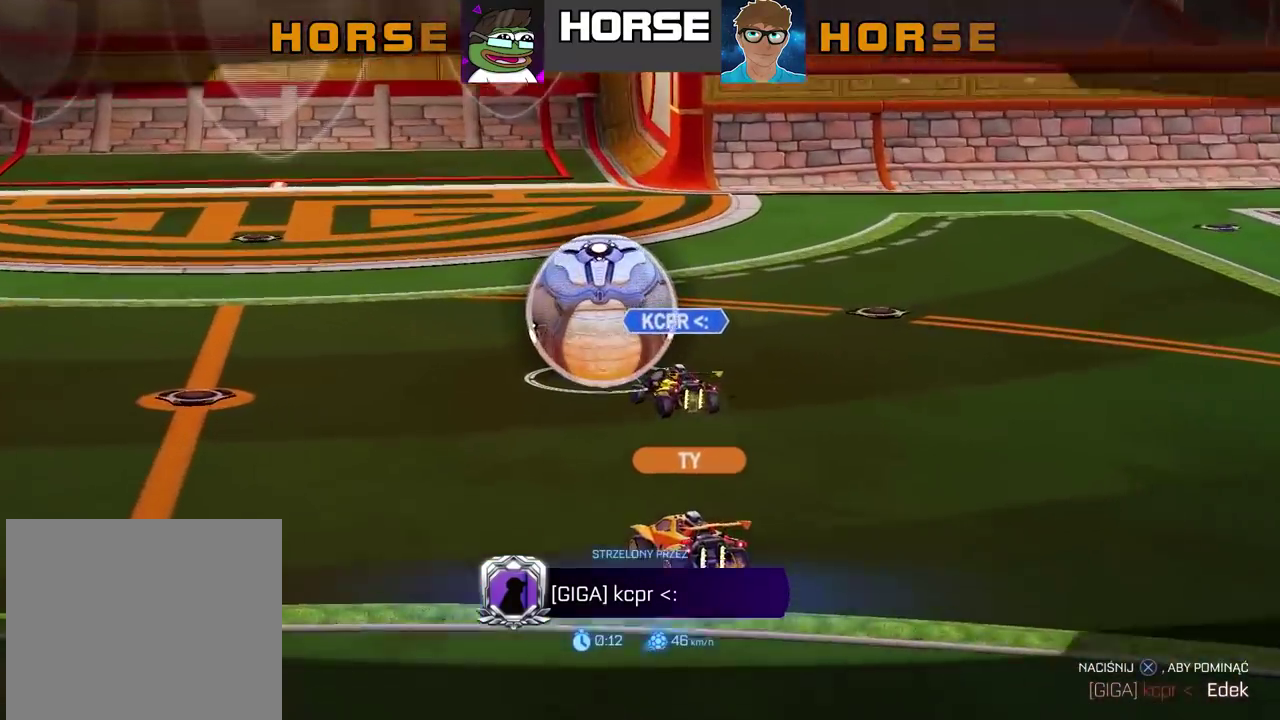
Gameplay with a controller (PlayStation layout); each line is a JSON object with the inputs held at the frame after it. "events" lists button and stick changes between this image and that frame as [ms after this image, input, new state], when the widget could be followed in between. Not read: L1.
{"buttons": ["CROSS"], "left_stick": "center", "right_stick": "center", "events": [[383, "CROSS", "down"]]}
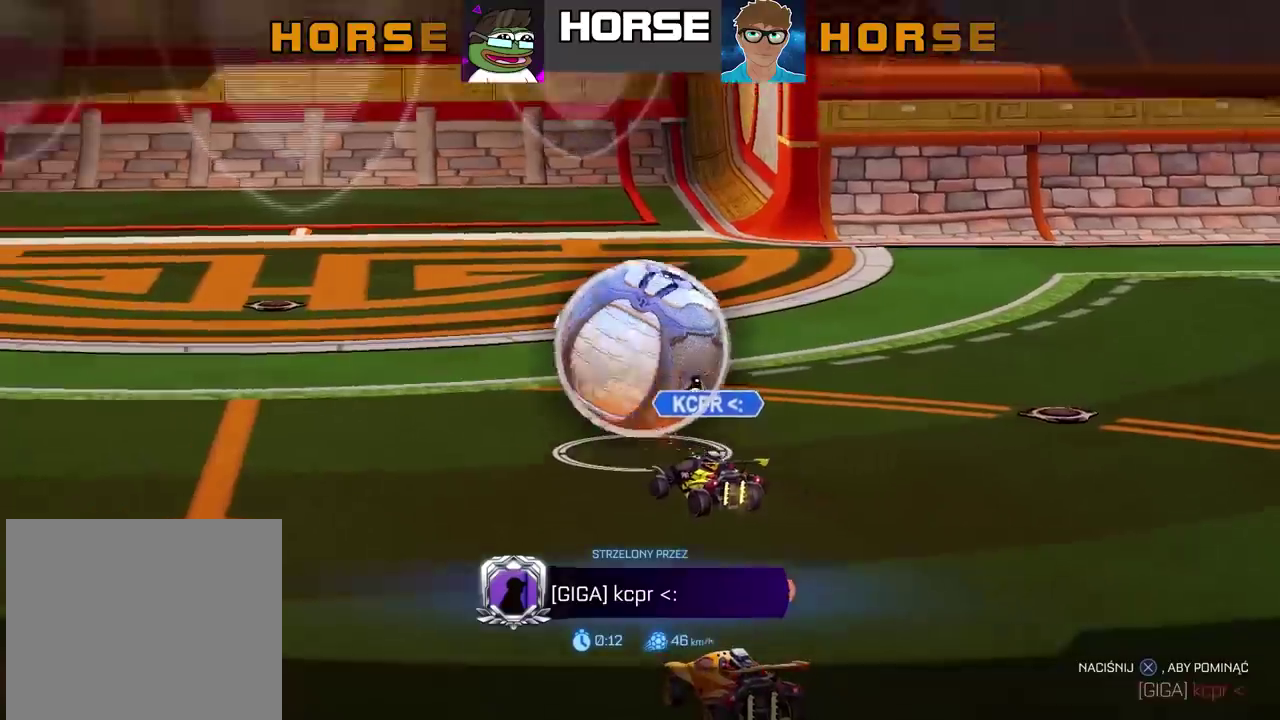
{"buttons": [], "left_stick": "center", "right_stick": "center", "events": [[50, "CROSS", "up"]]}
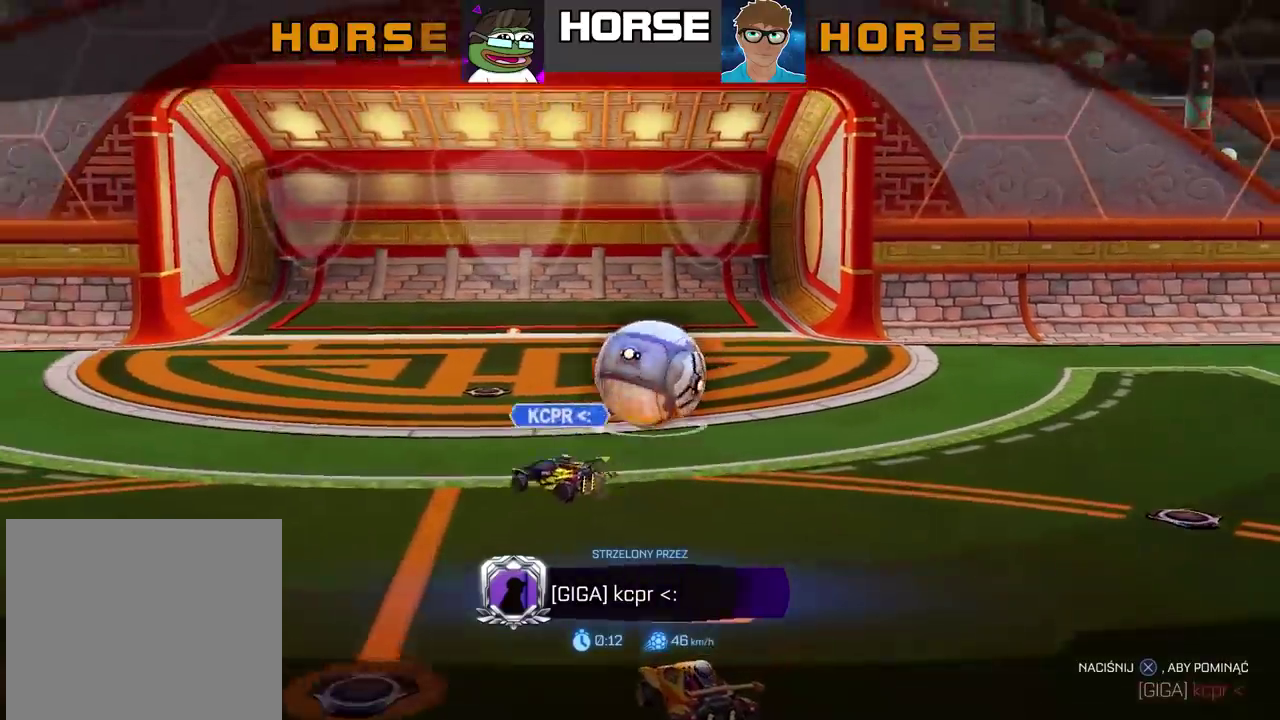
{"buttons": [], "left_stick": "center", "right_stick": "center", "events": []}
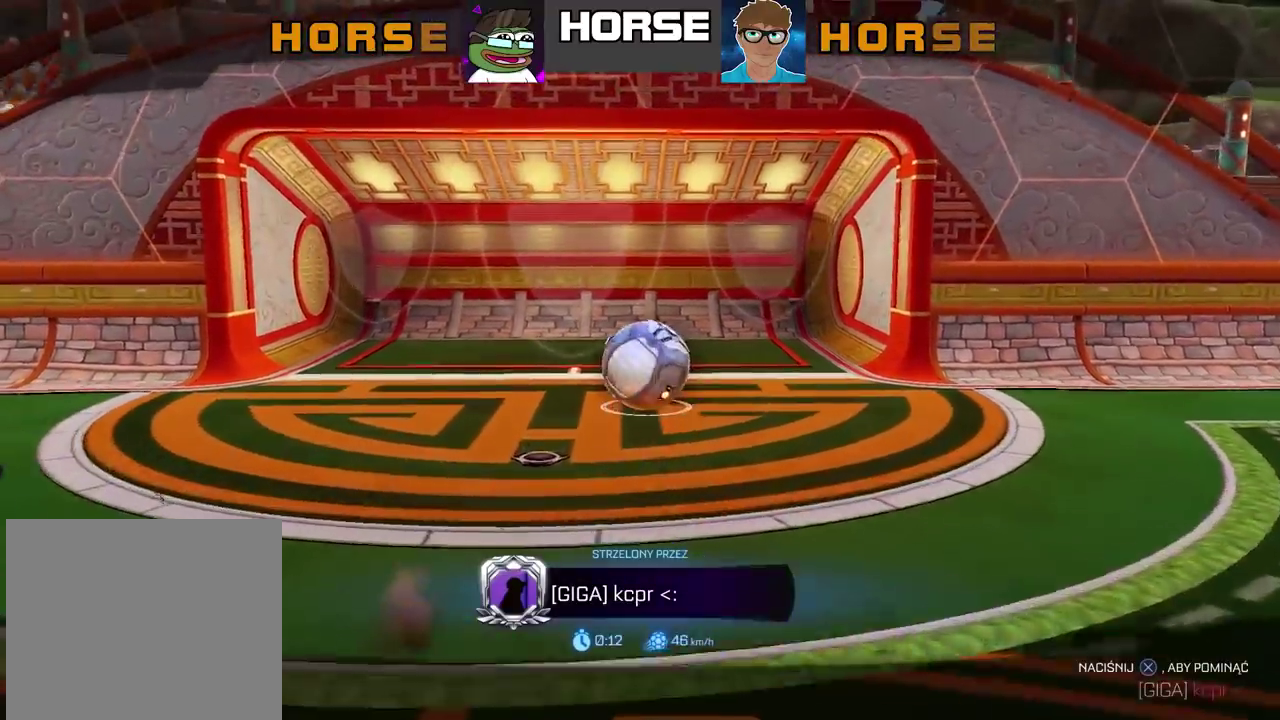
{"buttons": [], "left_stick": "center", "right_stick": "center", "events": []}
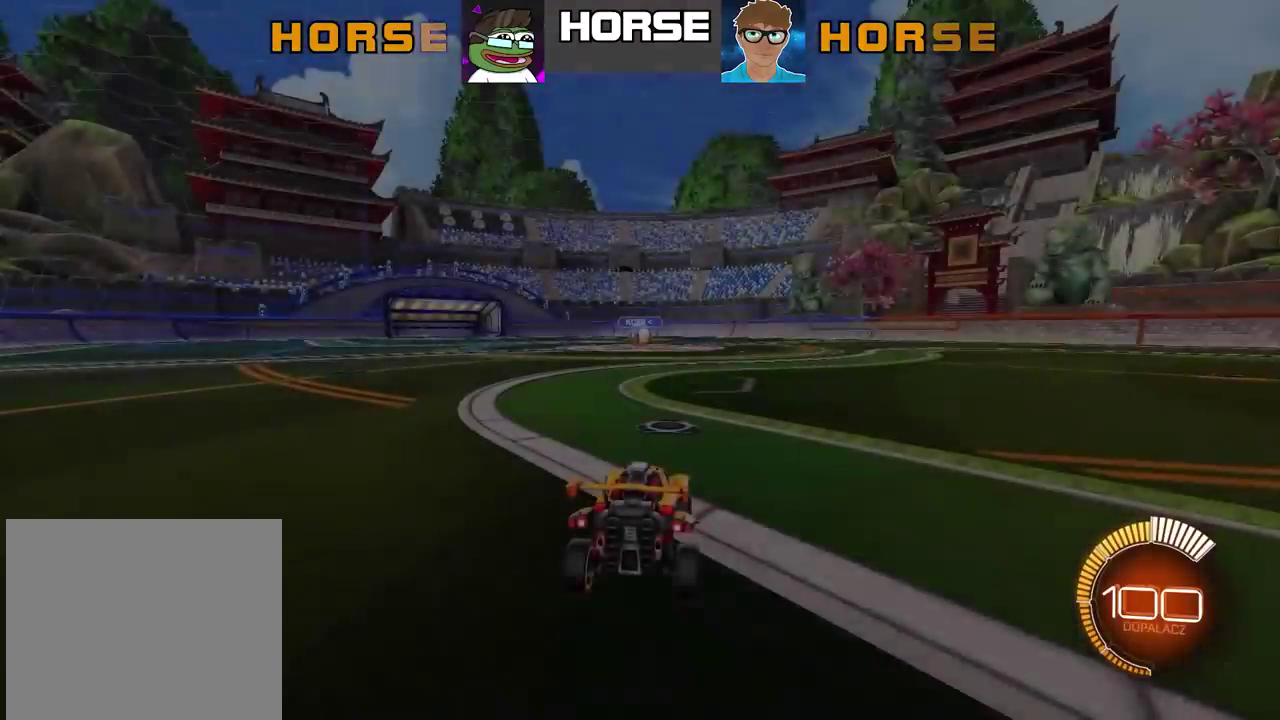
{"buttons": [], "left_stick": "center", "right_stick": "center", "events": []}
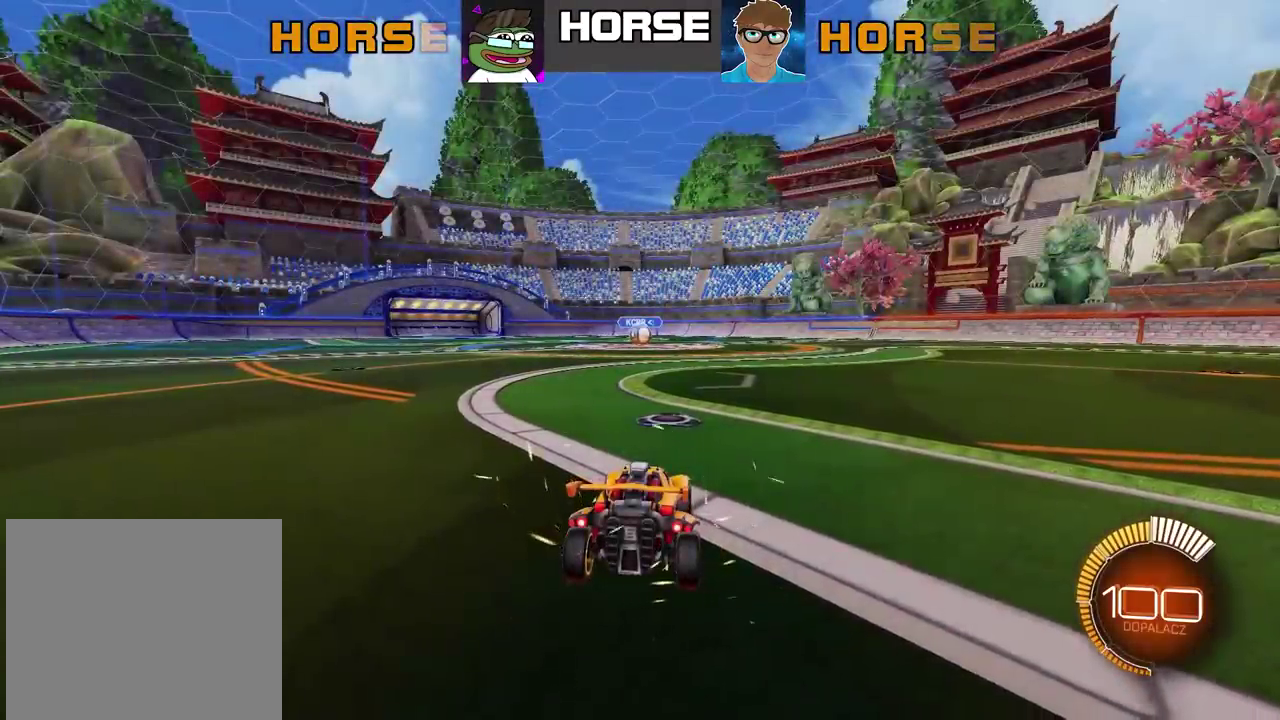
{"buttons": [], "left_stick": "center", "right_stick": "center", "events": [[133, "right_stick", "right"], [450, "right_stick", "center"]]}
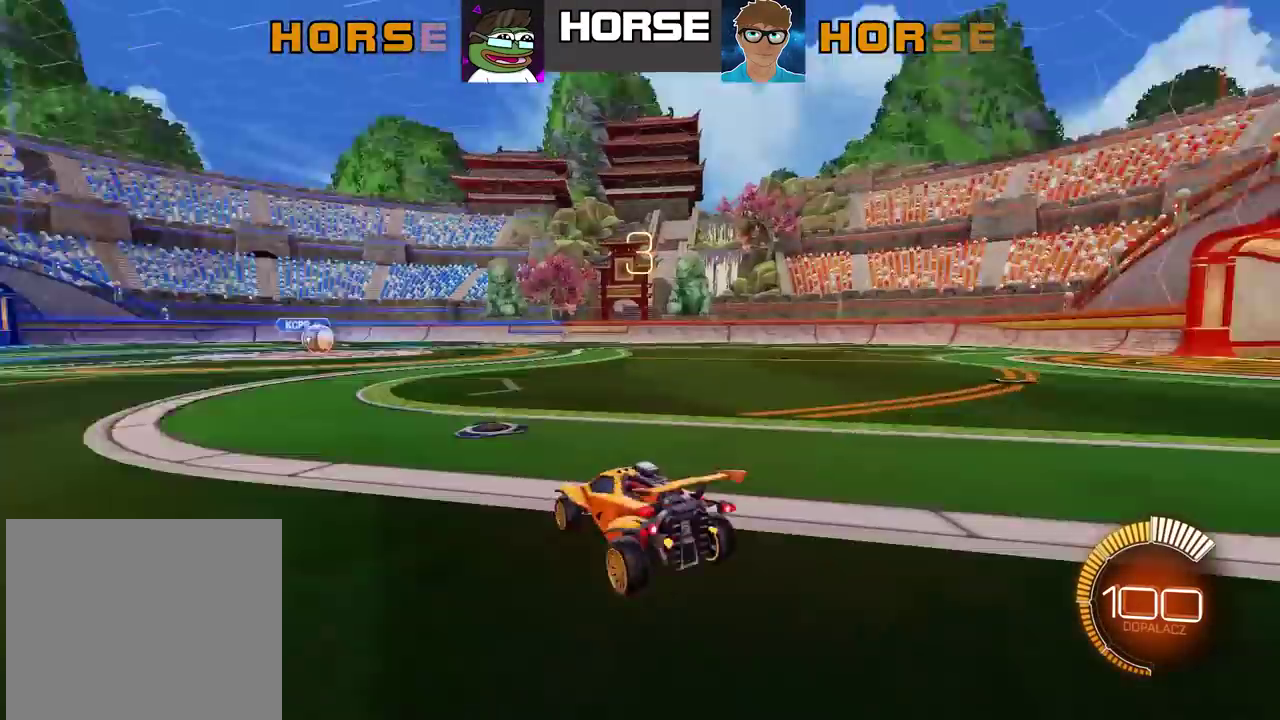
{"buttons": ["TRIANGLE"], "left_stick": "center", "right_stick": "center", "events": [[150, "TRIANGLE", "down"], [250, "TRIANGLE", "up"], [317, "TRIANGLE", "down"], [400, "TRIANGLE", "up"], [450, "TRIANGLE", "down"]]}
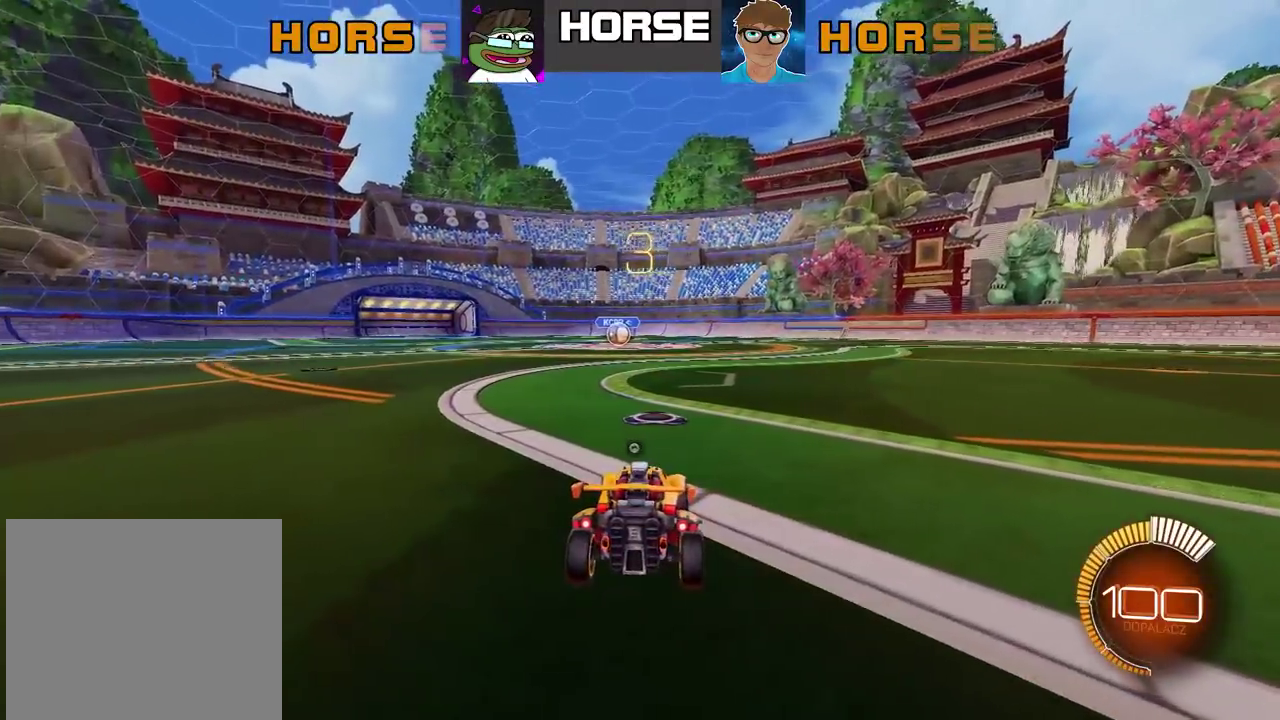
{"buttons": ["CIRCLE", "R2"], "left_stick": "left", "right_stick": "center", "events": [[33, "TRIANGLE", "up"], [83, "TRIANGLE", "down"], [167, "TRIANGLE", "up"], [267, "R2", "down"], [267, "left_stick", "left"], [467, "CIRCLE", "down"]]}
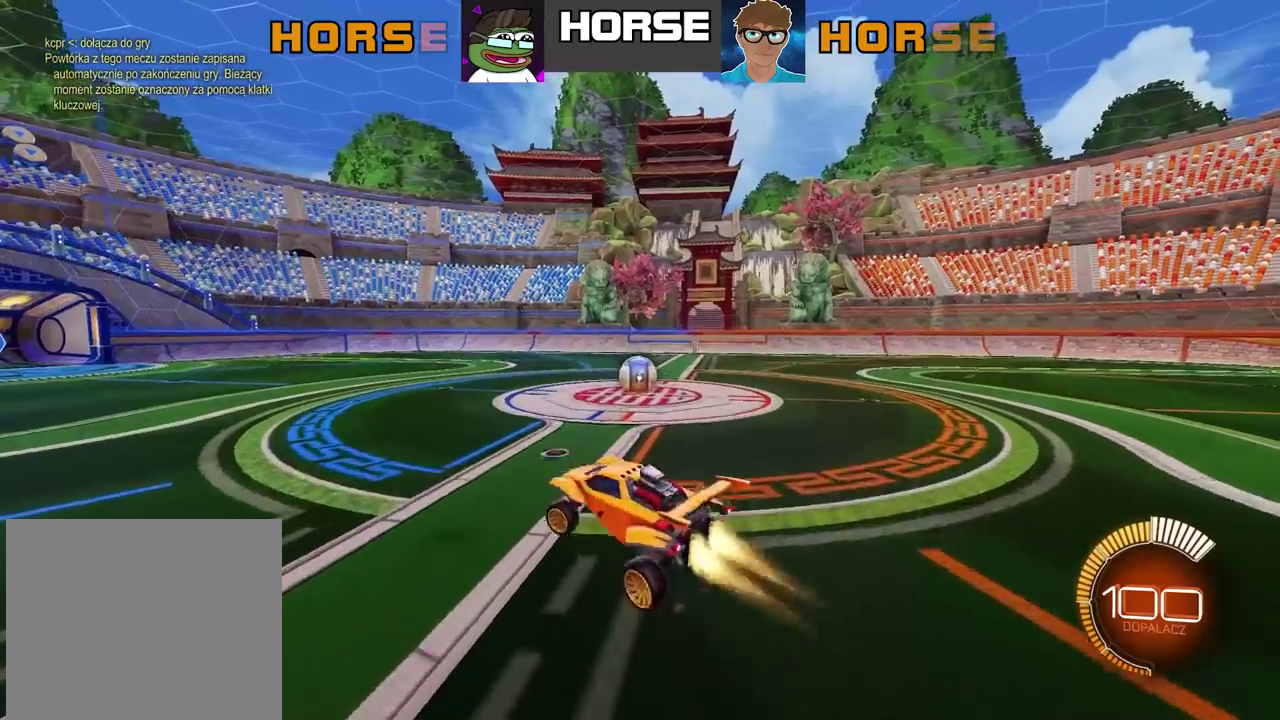
{"buttons": ["CIRCLE", "R2"], "left_stick": "left", "right_stick": "center", "events": []}
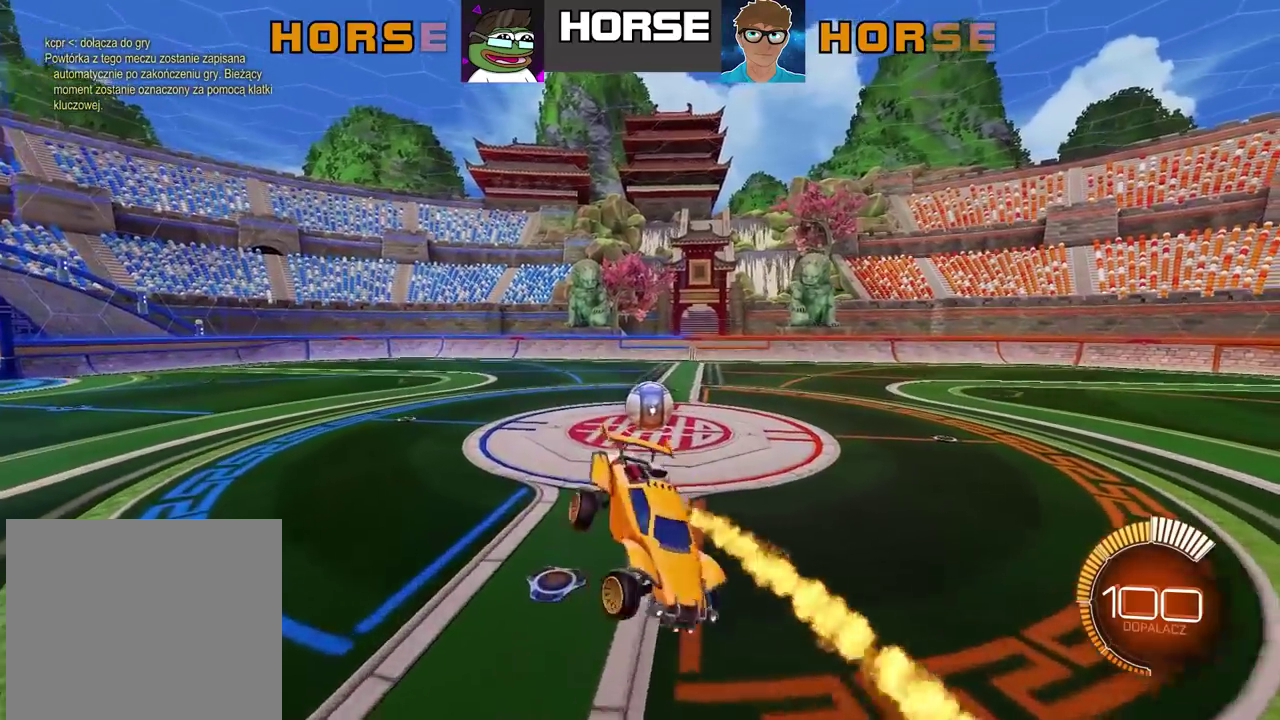
{"buttons": ["CROSS", "CIRCLE", "R2"], "left_stick": "left", "right_stick": "center", "events": [[267, "CROSS", "down"]]}
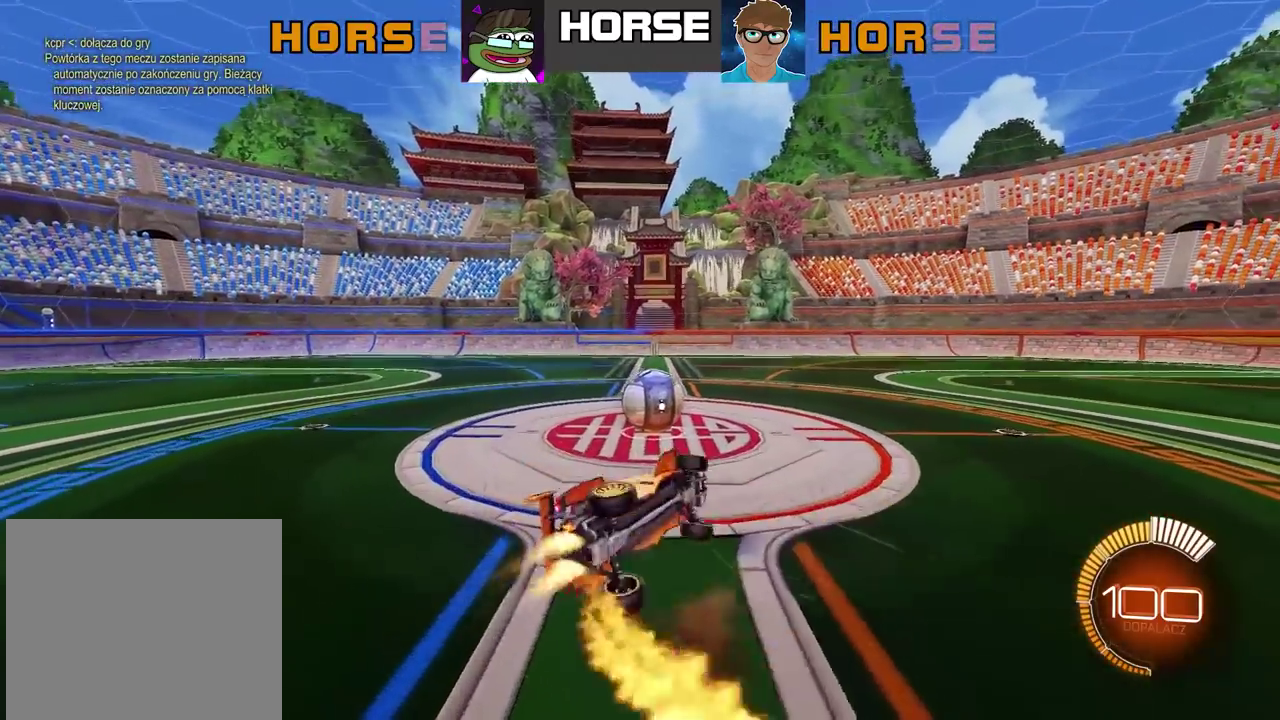
{"buttons": ["CIRCLE", "R2"], "left_stick": "left", "right_stick": "center", "events": [[200, "CROSS", "up"], [367, "CIRCLE", "up"], [500, "CIRCLE", "down"]]}
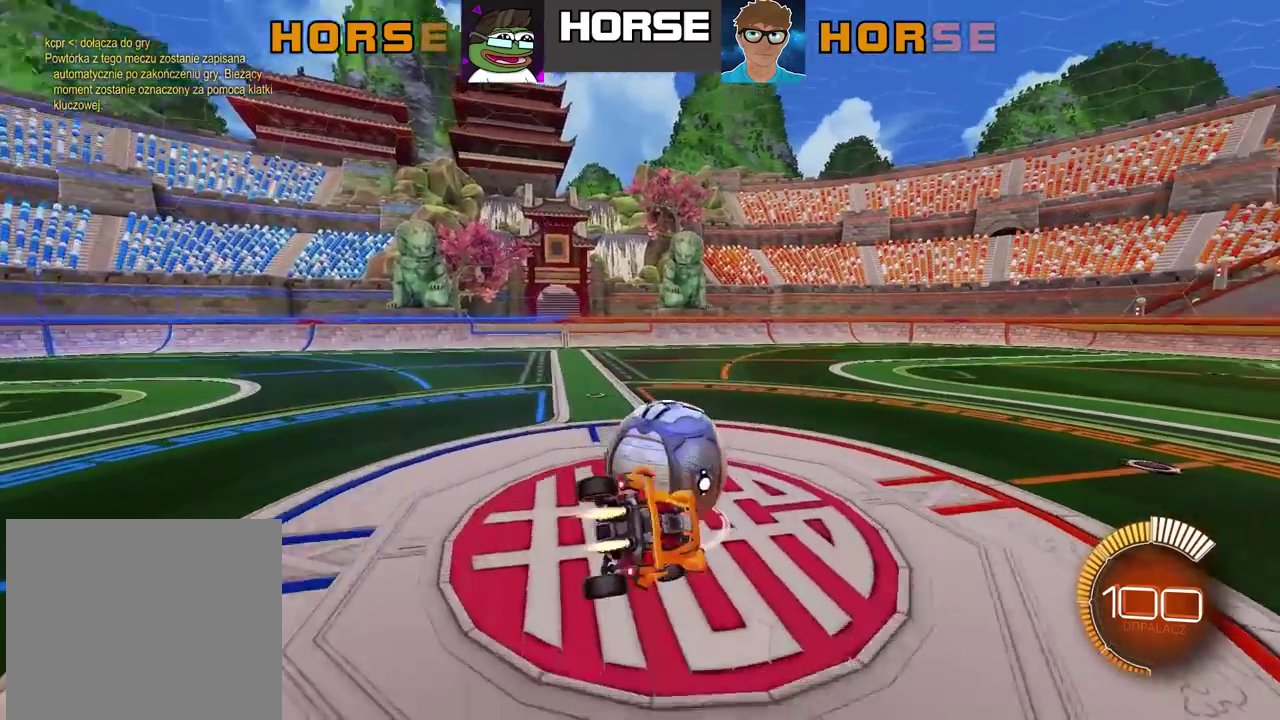
{"buttons": ["CIRCLE", "R2"], "left_stick": "left", "right_stick": "center"}
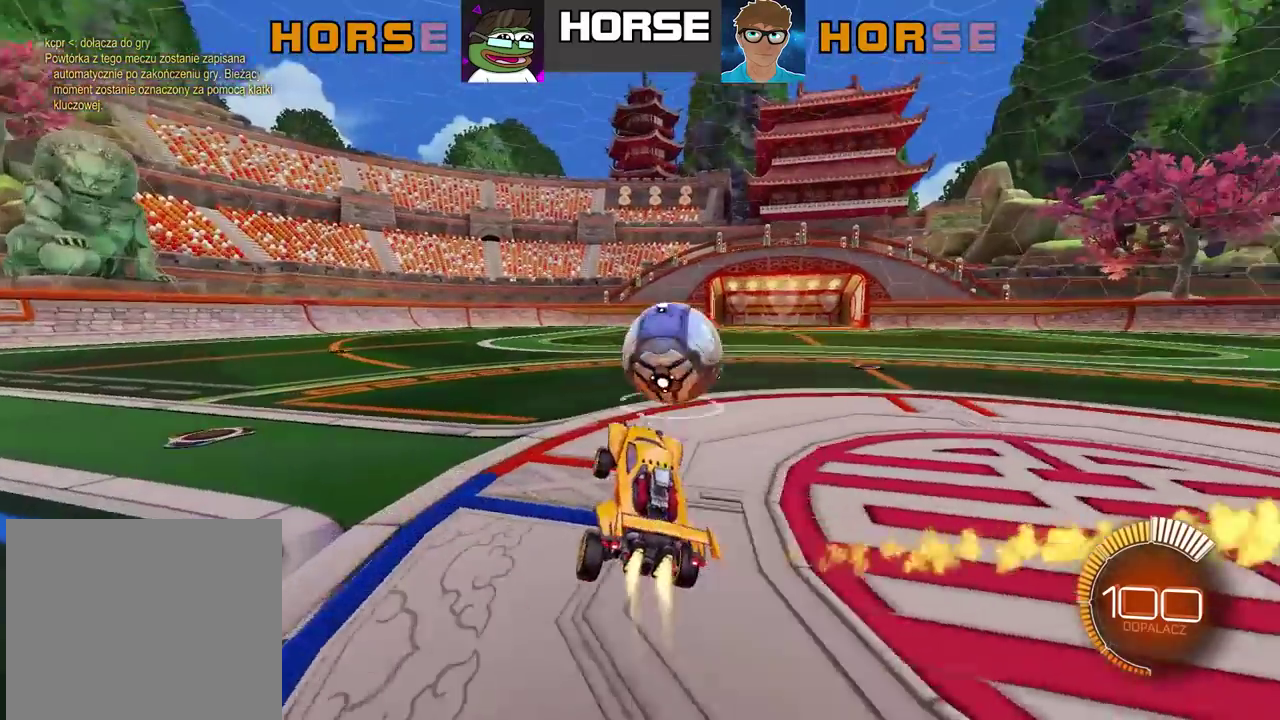
{"buttons": ["CIRCLE", "R2"], "left_stick": "center", "right_stick": "center"}
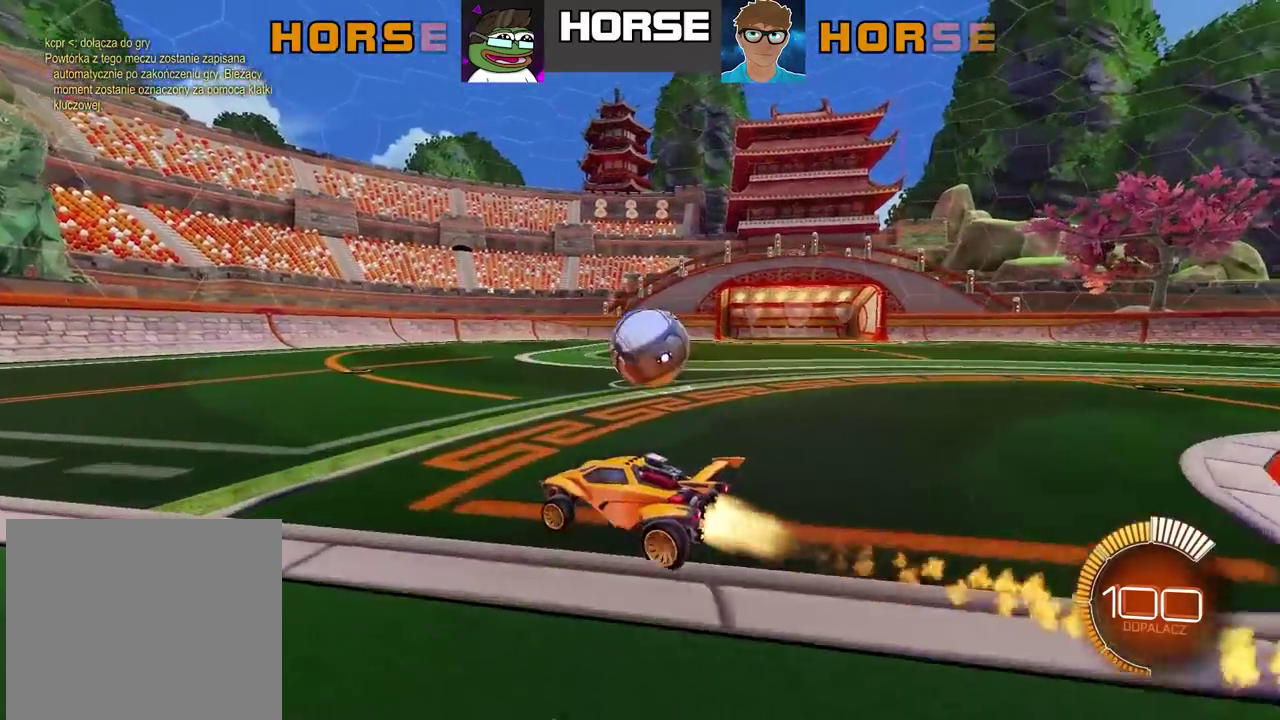
{"buttons": [], "left_stick": "left", "right_stick": "center", "events": [[17, "TRIANGLE", "down"], [133, "CIRCLE", "up"], [133, "R2", "up"], [133, "TRIANGLE", "up"], [167, "left_stick", "left"]]}
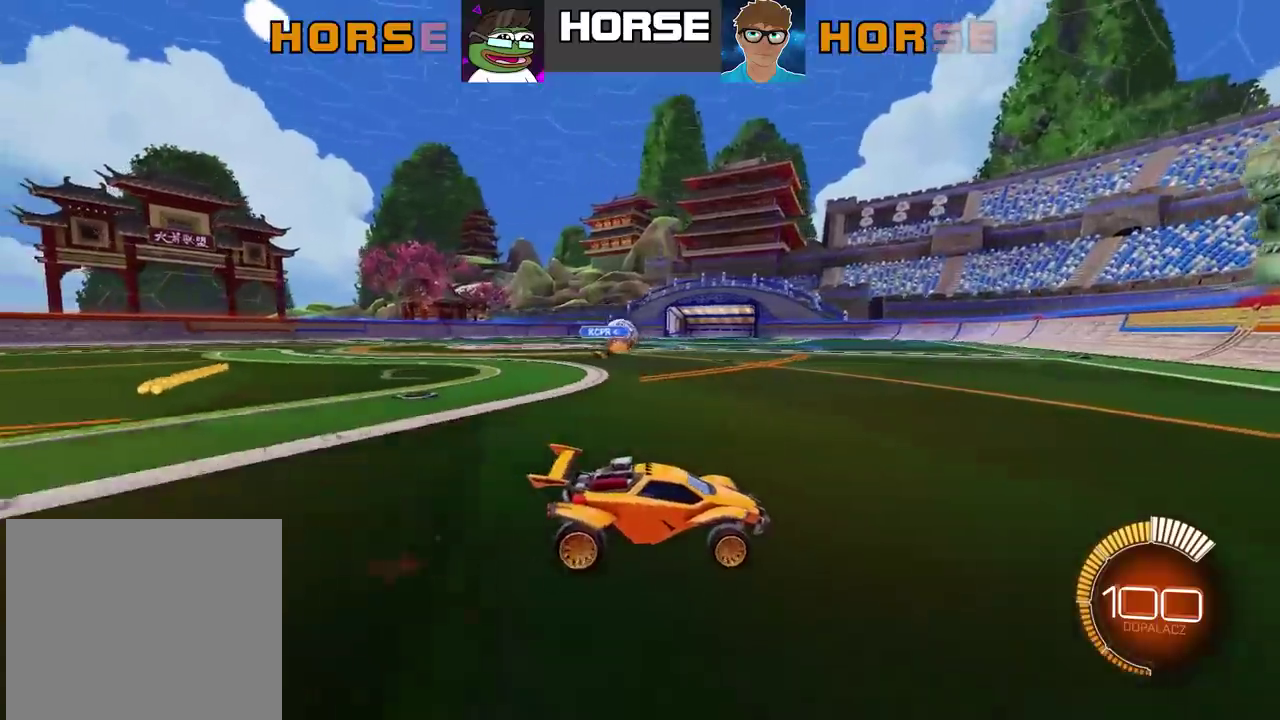
{"buttons": [], "left_stick": "left", "right_stick": "center", "events": [[50, "R2", "down"], [500, "R2", "up"]]}
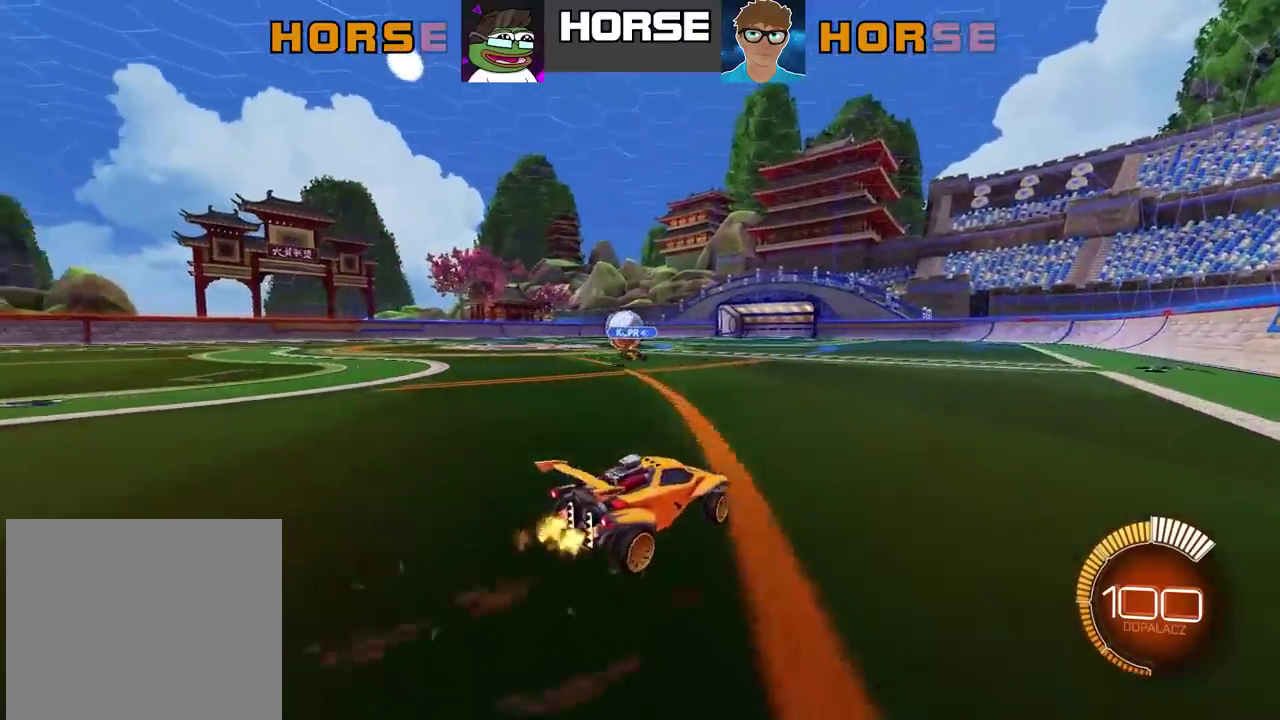
{"buttons": ["R2"], "left_stick": "center", "right_stick": "center", "events": [[433, "R2", "down"], [467, "left_stick", "center"]]}
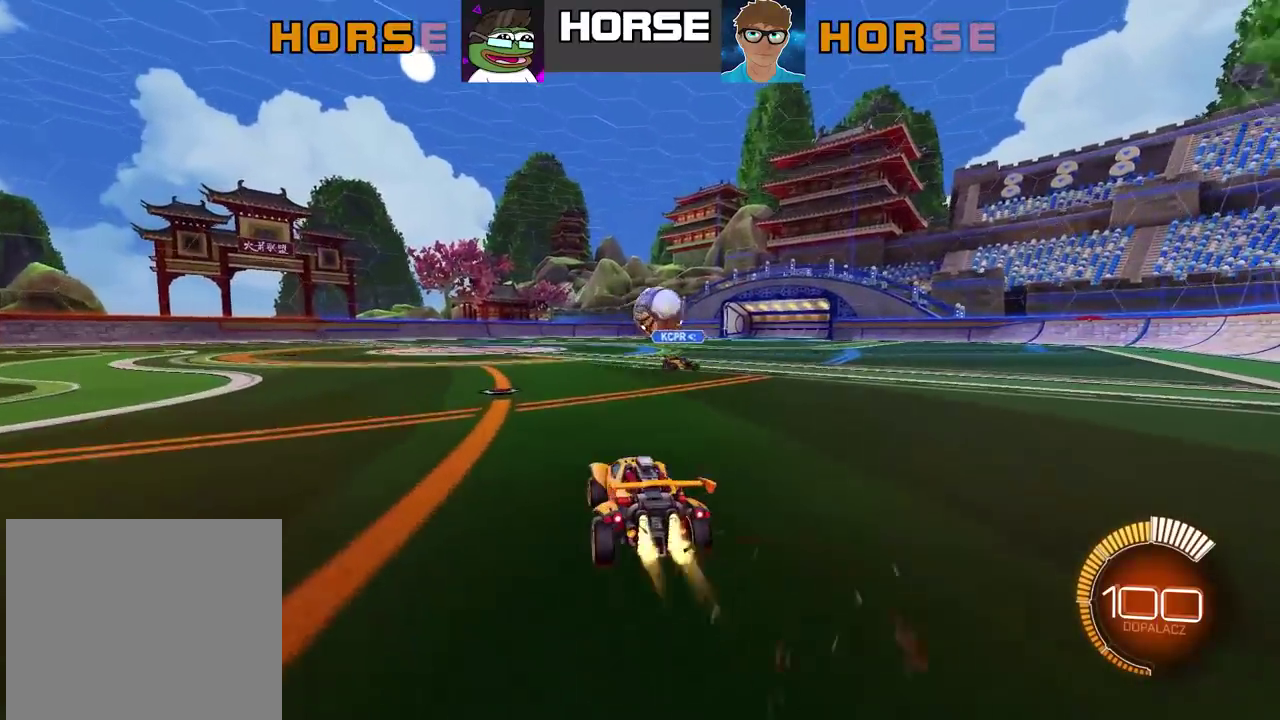
{"buttons": ["CIRCLE", "R2"], "left_stick": "center", "right_stick": "center", "events": [[17, "CIRCLE", "down"], [183, "left_stick", "right"], [300, "TRIANGLE", "down"], [317, "left_stick", "center"], [467, "TRIANGLE", "up"]]}
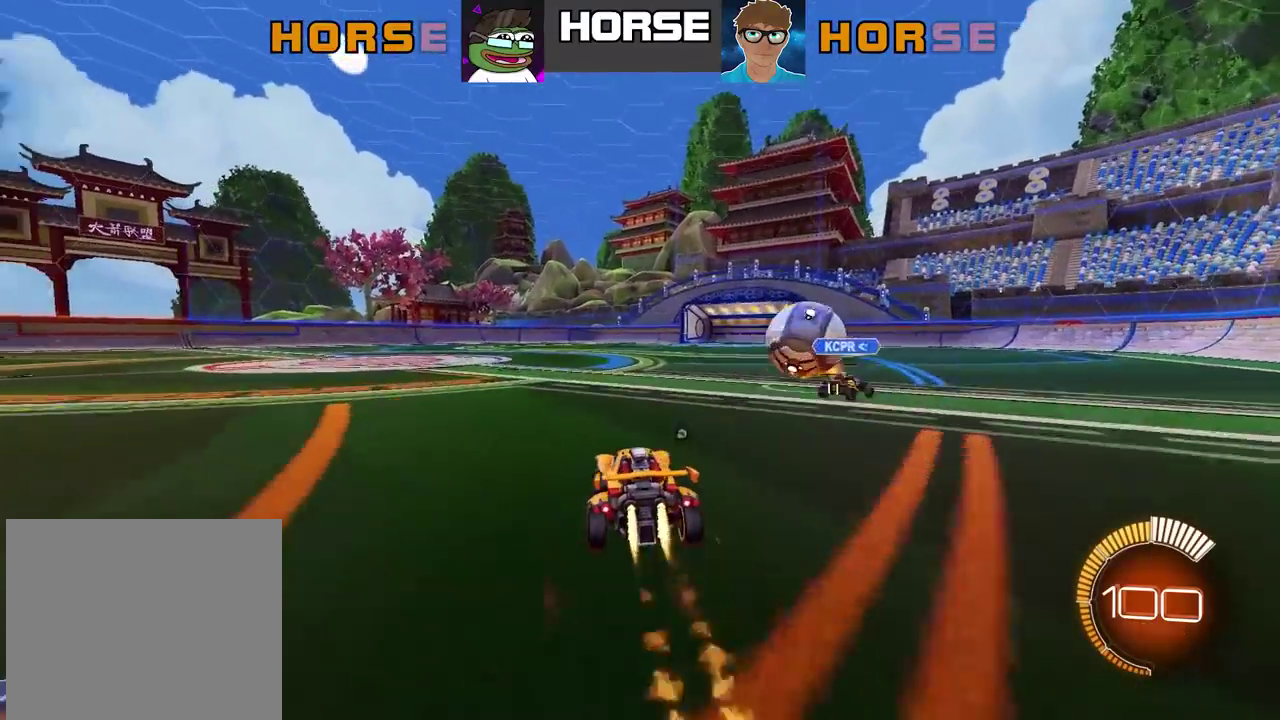
{"buttons": ["CIRCLE", "R2"], "left_stick": "center", "right_stick": "center", "events": [[300, "TRIANGLE", "down"], [417, "TRIANGLE", "up"]]}
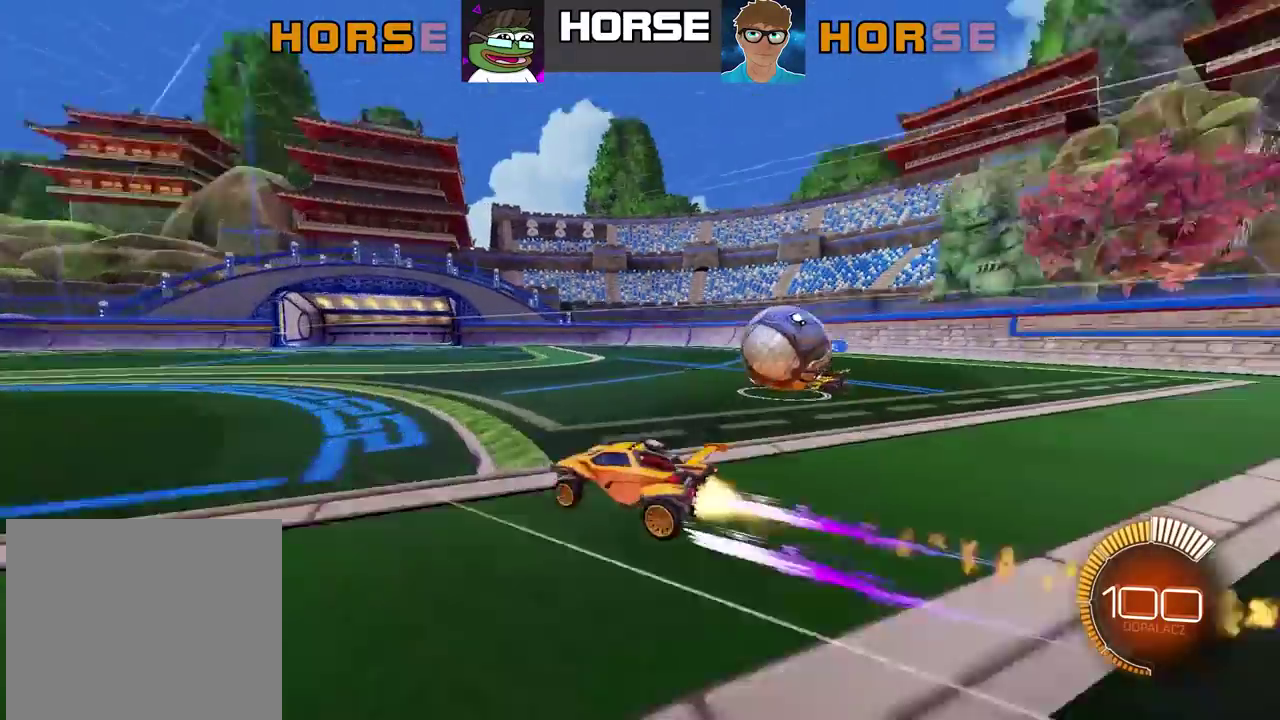
{"buttons": ["CIRCLE", "R2"], "left_stick": "left", "right_stick": "center", "events": [[50, "CIRCLE", "up"], [67, "left_stick", "left"], [117, "TRIANGLE", "down"], [217, "TRIANGLE", "up"], [417, "CIRCLE", "down"]]}
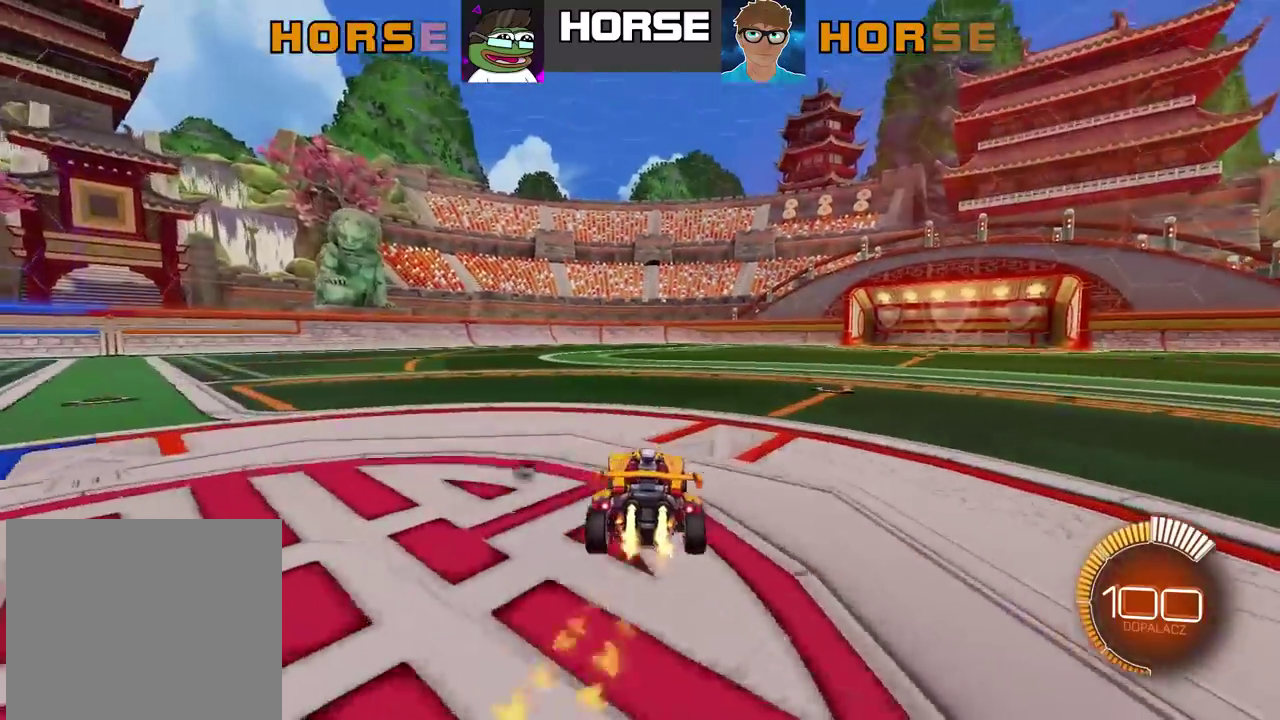
{"buttons": ["R2"], "left_stick": "up-right", "right_stick": "center"}
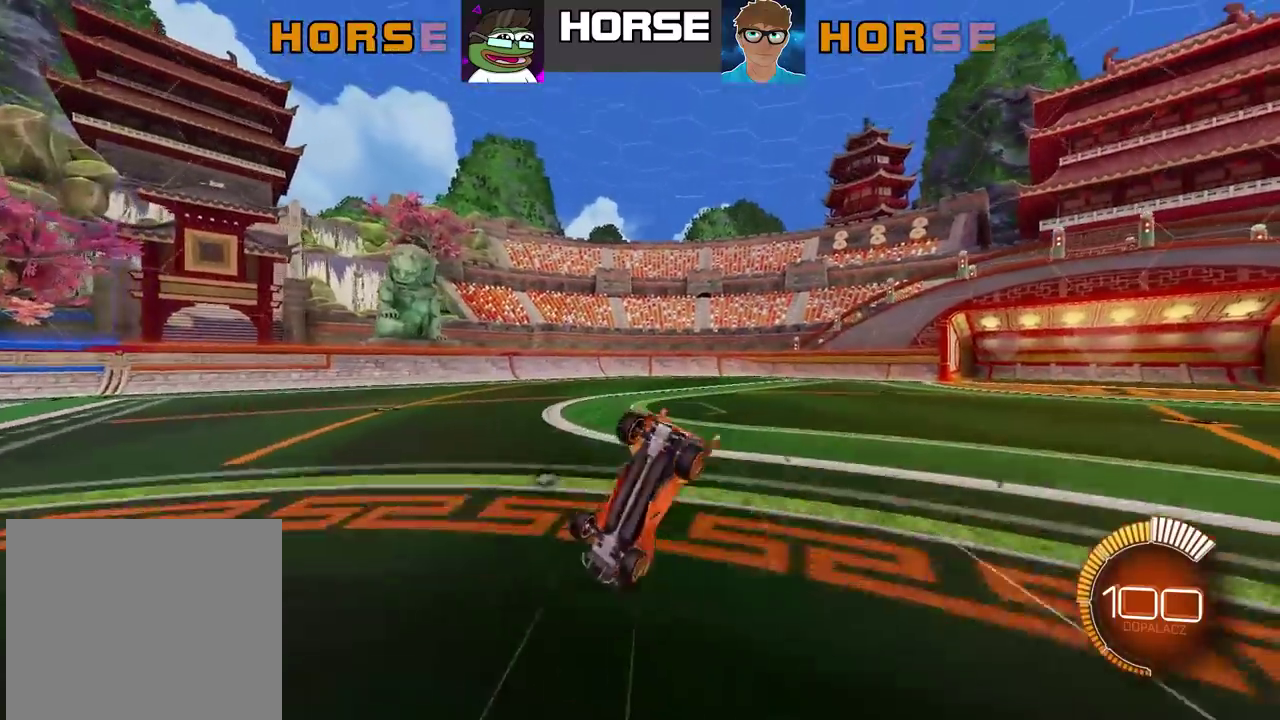
{"buttons": ["R2"], "left_stick": "center", "right_stick": "center"}
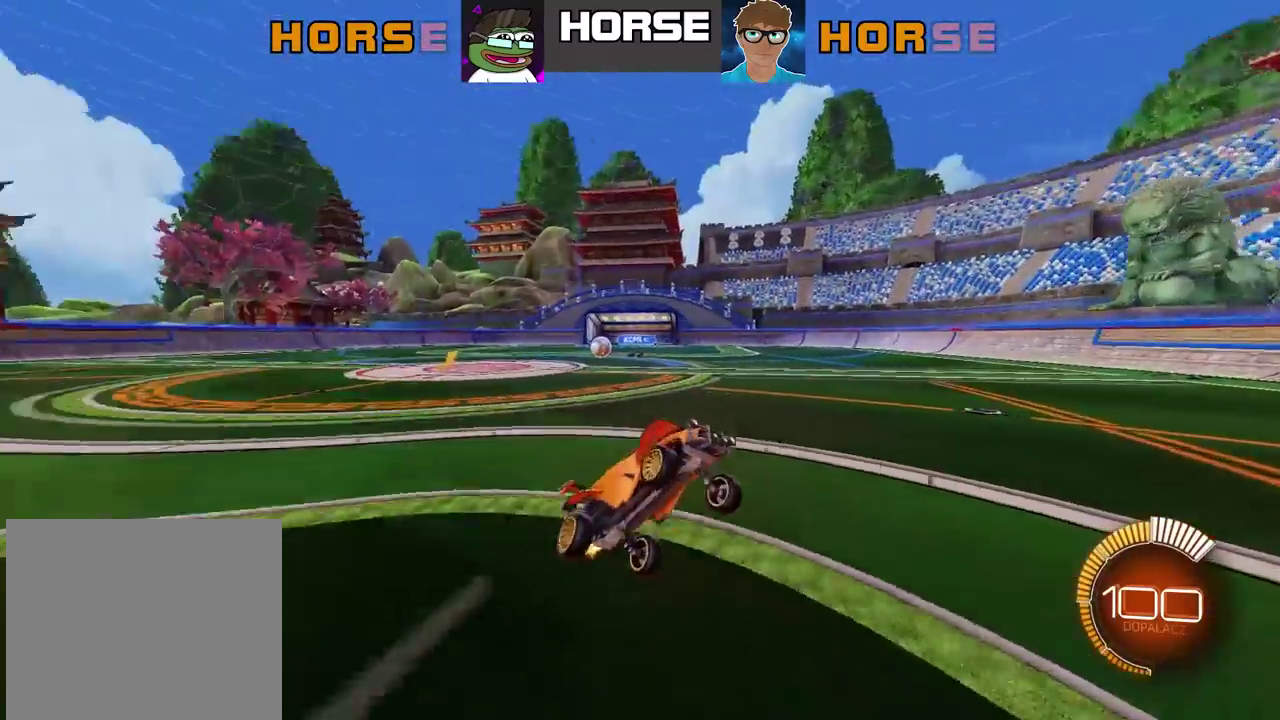
{"buttons": ["R2"], "left_stick": "left", "right_stick": "center", "events": [[217, "left_stick", "left"]]}
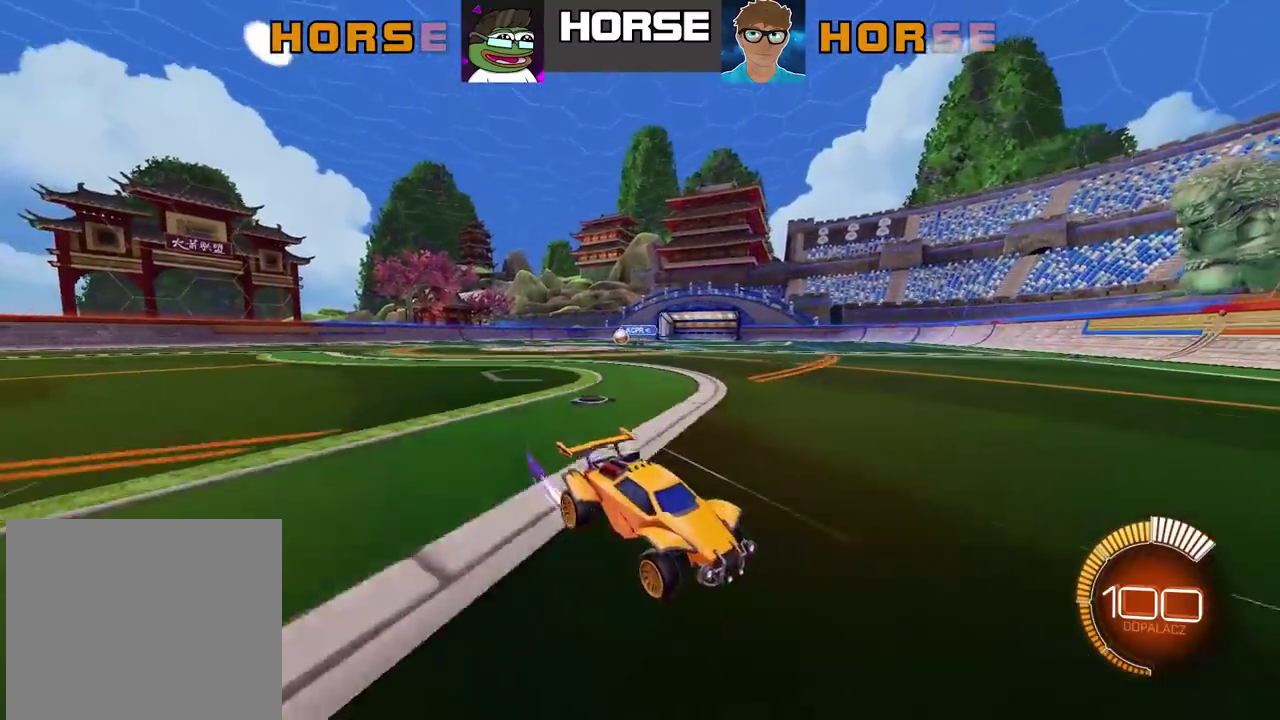
{"buttons": ["CIRCLE", "R2"], "left_stick": "left", "right_stick": "center", "events": [[367, "CIRCLE", "down"]]}
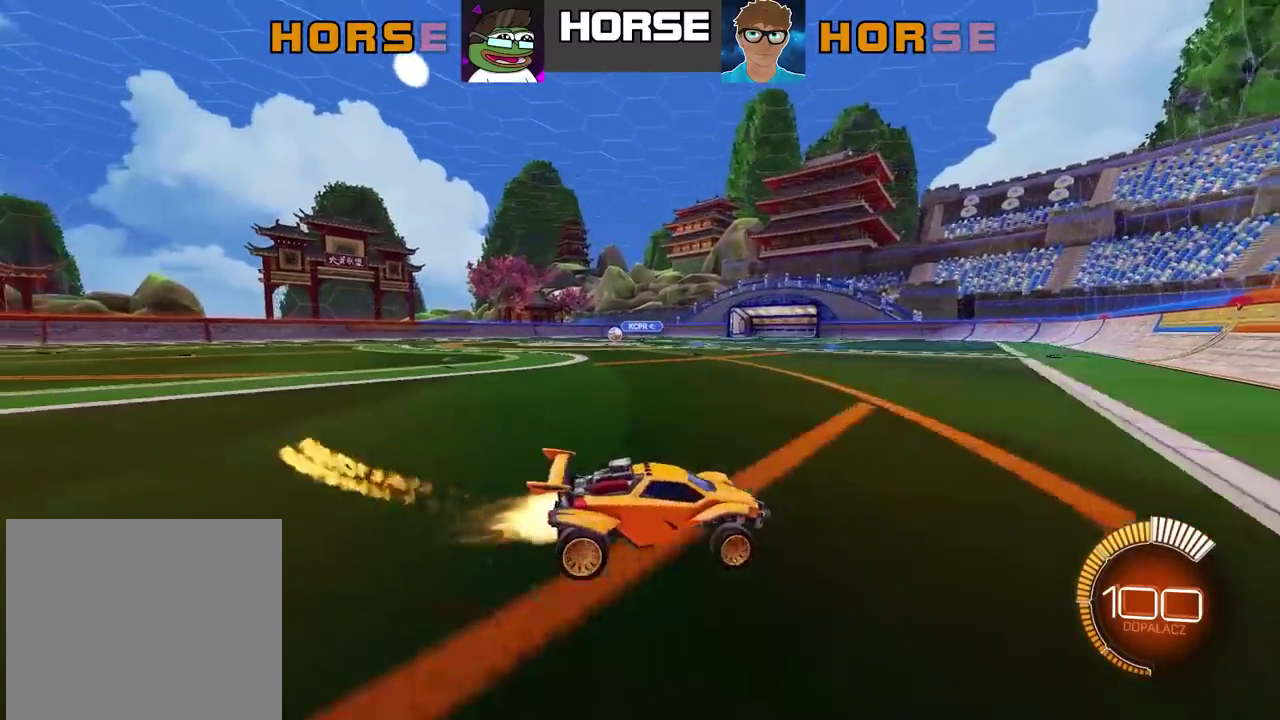
{"buttons": [], "left_stick": "left", "right_stick": "center", "events": [[217, "CIRCLE", "up"], [317, "R2", "up"]]}
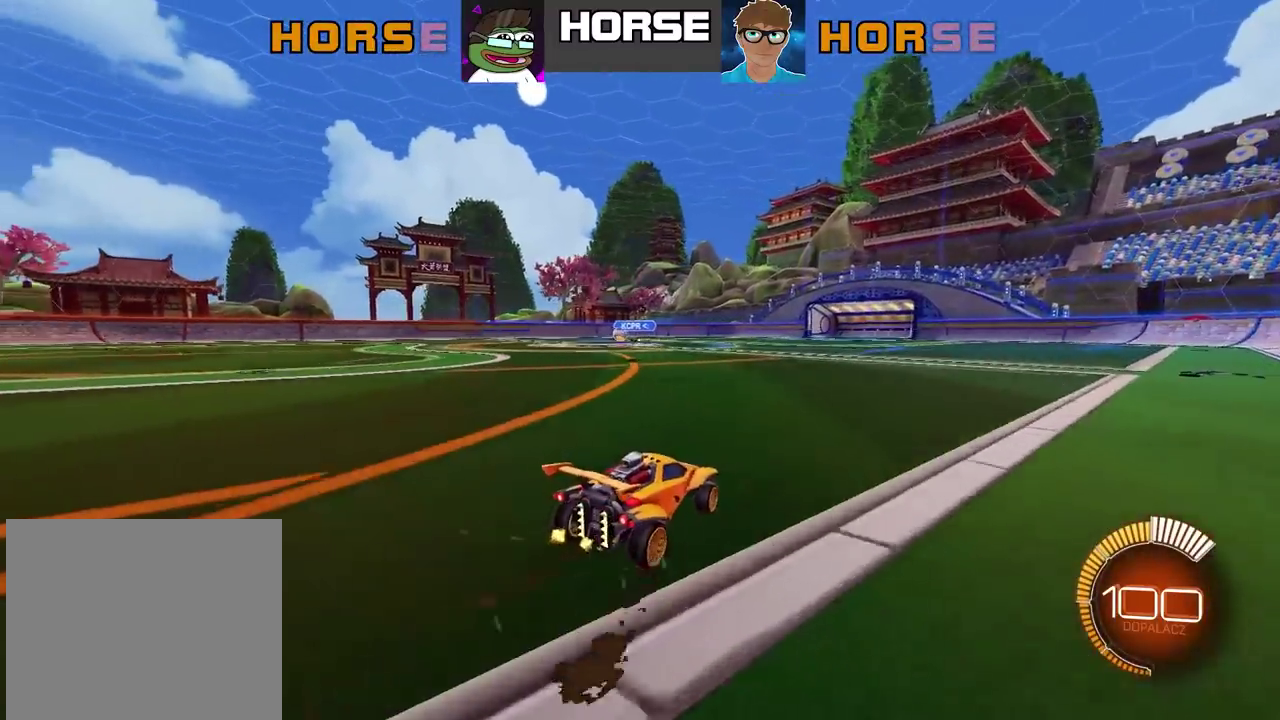
{"buttons": ["CROSS", "CIRCLE", "R2"], "left_stick": "left", "right_stick": "center", "events": [[83, "R2", "down"], [300, "CIRCLE", "down"], [367, "CROSS", "down"]]}